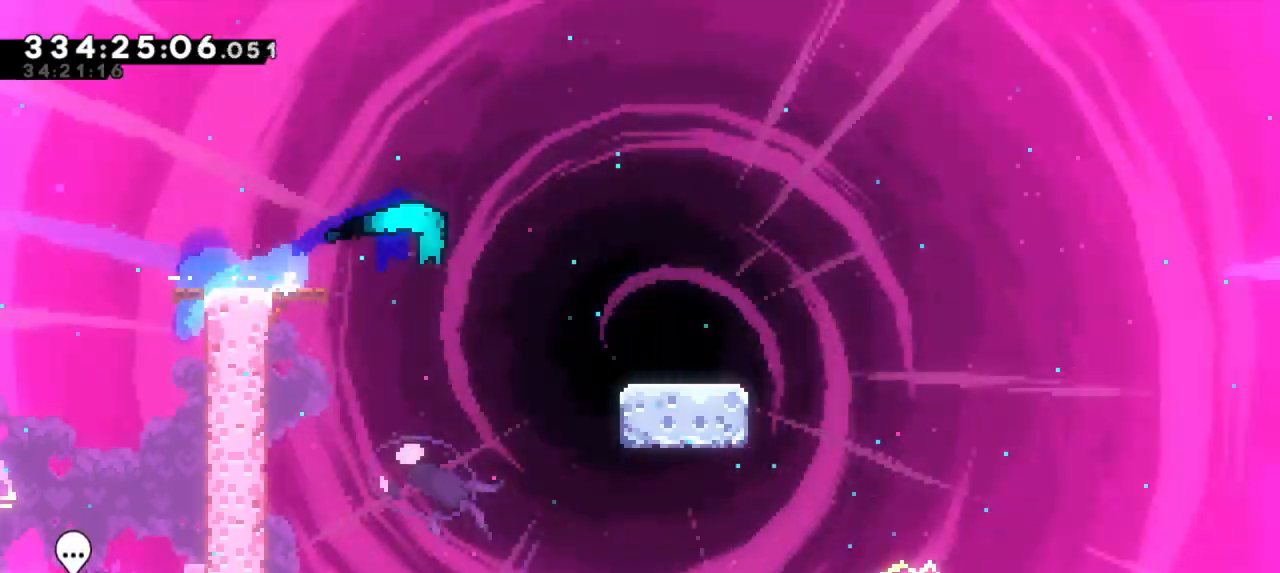
Gameplay with keyboard; each line is a JSON object with the keys held at the frame after it. "events" lists presses ("down") and releases ("up") of "confirm", "dash", "demo", "down", "jump", "jump2", "left", "right" and "up" between this image and that frame as [ms after this image, input, new state], when the widget could be followed in between. No other keys are recorded. Mouse input is not recorded. Key names are as the overlay labels them; some are game actions (e.g. jump) rather than physical keys. Not read: grab.
{"keys": ["dash", "down", "jump2", "right"], "events": [[33, "jump2", "up"], [183, "jump2", "down"], [266, "dash", "up"], [350, "dash", "down"], [416, "jump2", "up"], [500, "jump2", "down"]]}
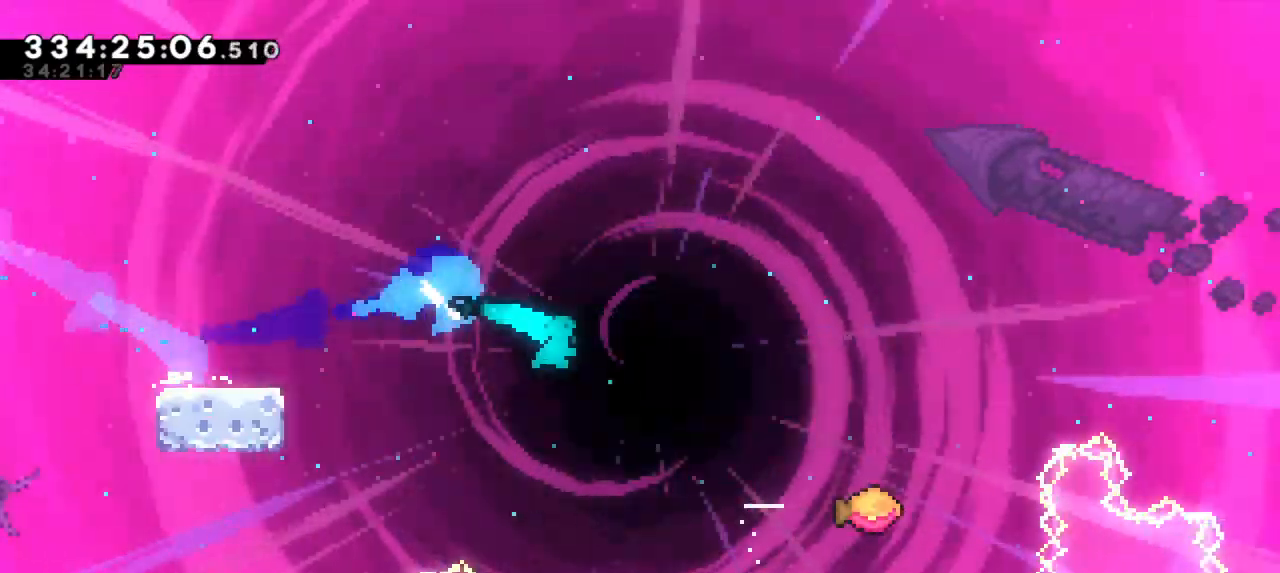
{"keys": ["jump2", "right"], "events": [[16, "down", "up"], [116, "dash", "up"]]}
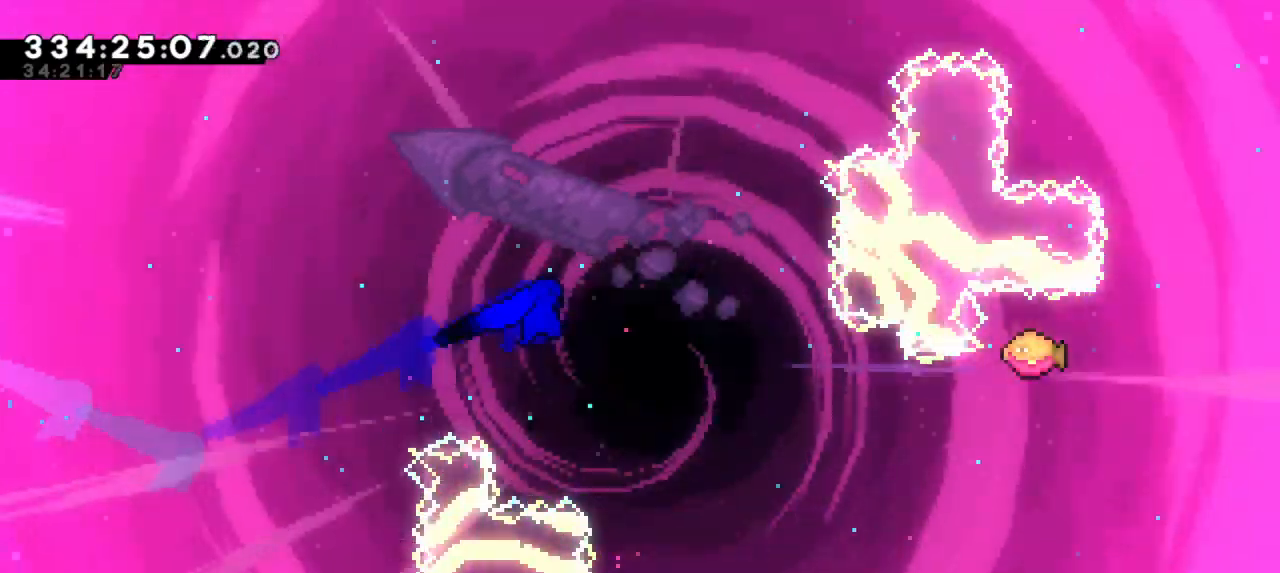
{"keys": ["jump2", "right"], "events": []}
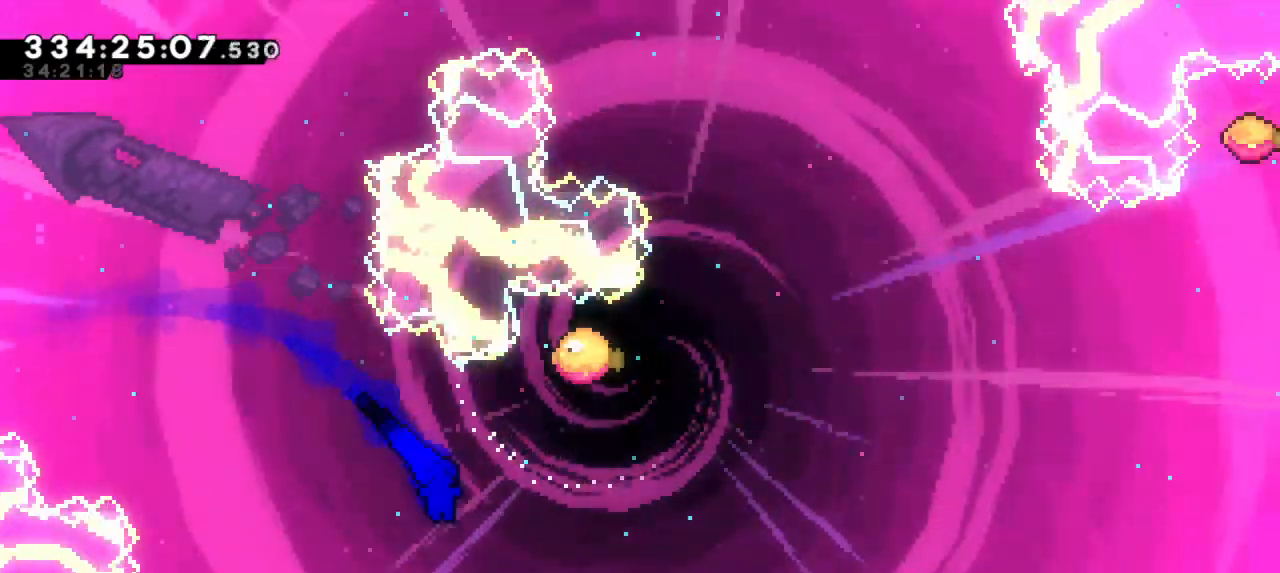
{"keys": ["right", "up"], "events": [[166, "up", "down"], [183, "dash", "down"], [200, "jump2", "up"], [383, "dash", "up"]]}
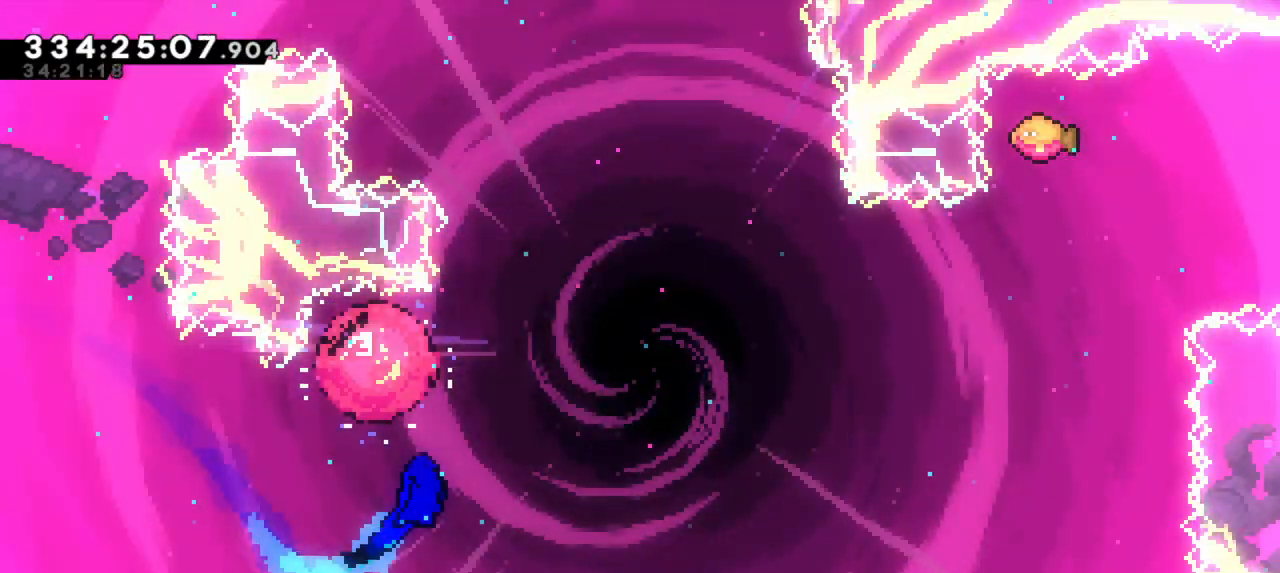
{"keys": ["right", "up"], "events": []}
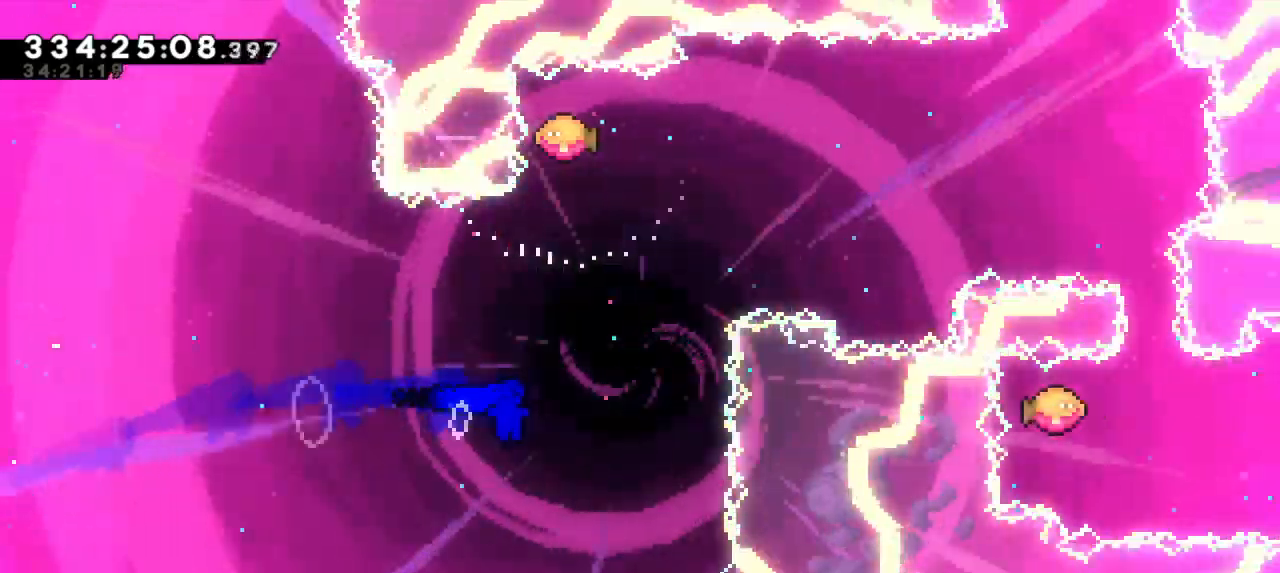
{"keys": ["right"], "events": [[133, "dash", "down"], [133, "right", "up"], [266, "right", "down"], [266, "up", "up"], [283, "dash", "up"]]}
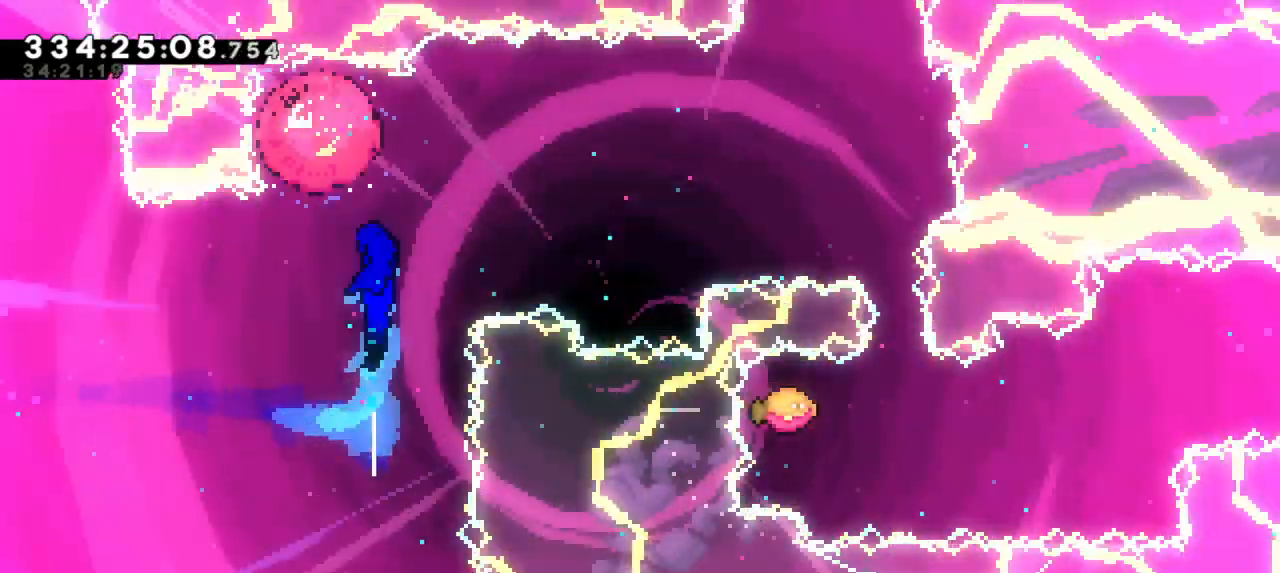
{"keys": ["dash", "down"], "events": [[450, "down", "down"], [466, "dash", "down"], [483, "right", "up"]]}
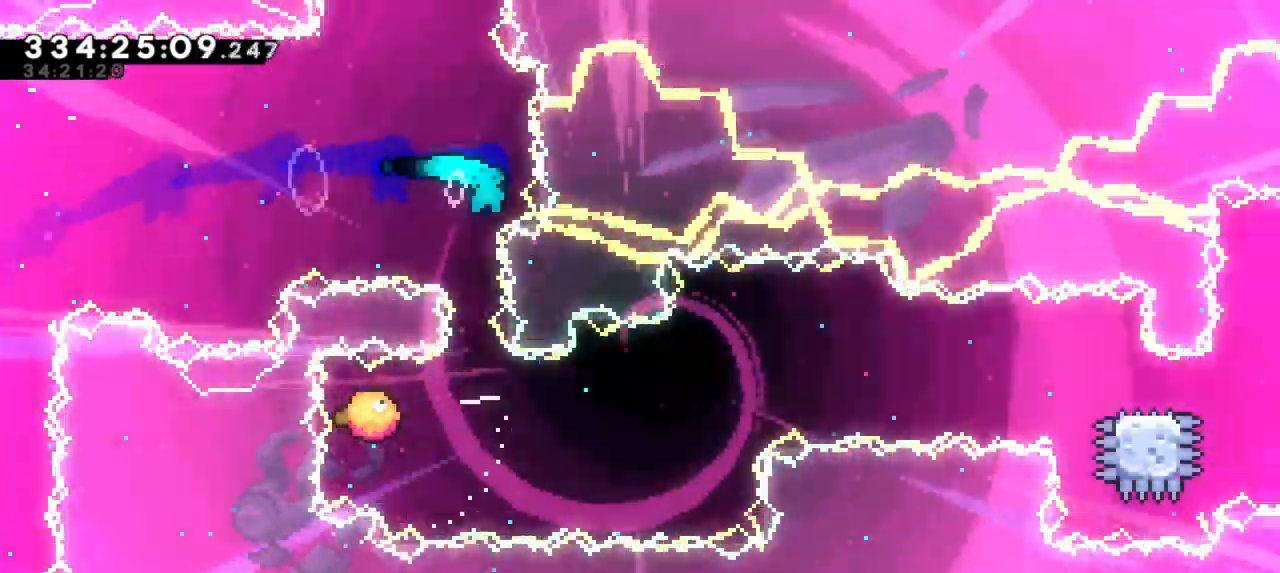
{"keys": ["right"], "events": [[66, "right", "down"], [116, "down", "up"], [150, "dash", "up"]]}
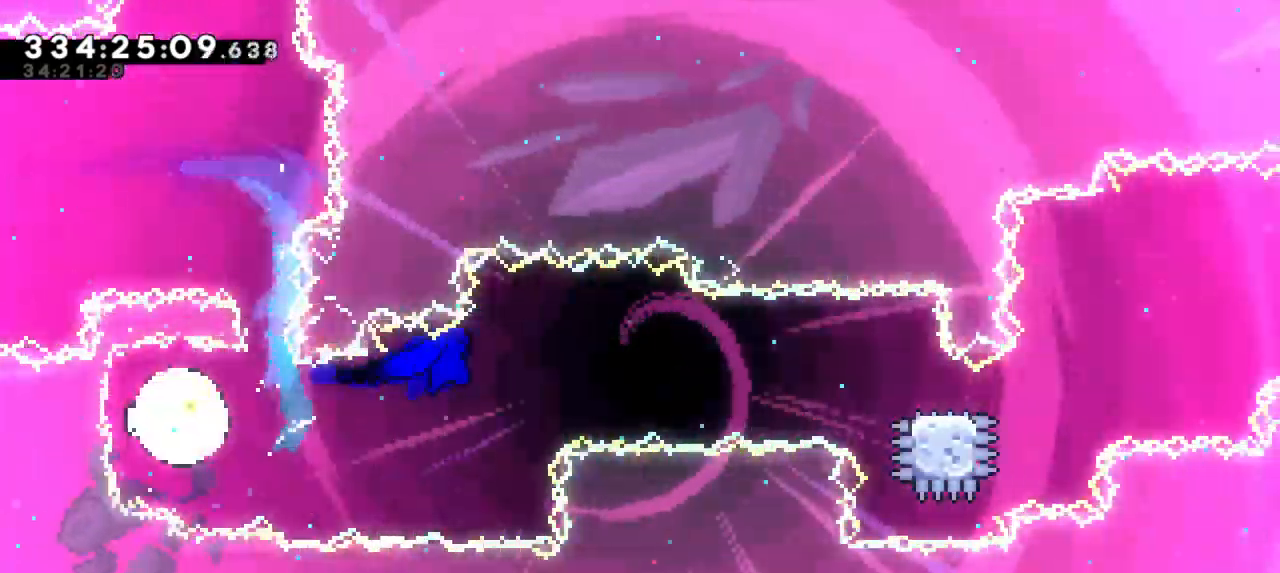
{"keys": ["dash", "down", "right"], "events": [[383, "dash", "down"], [383, "down", "down"]]}
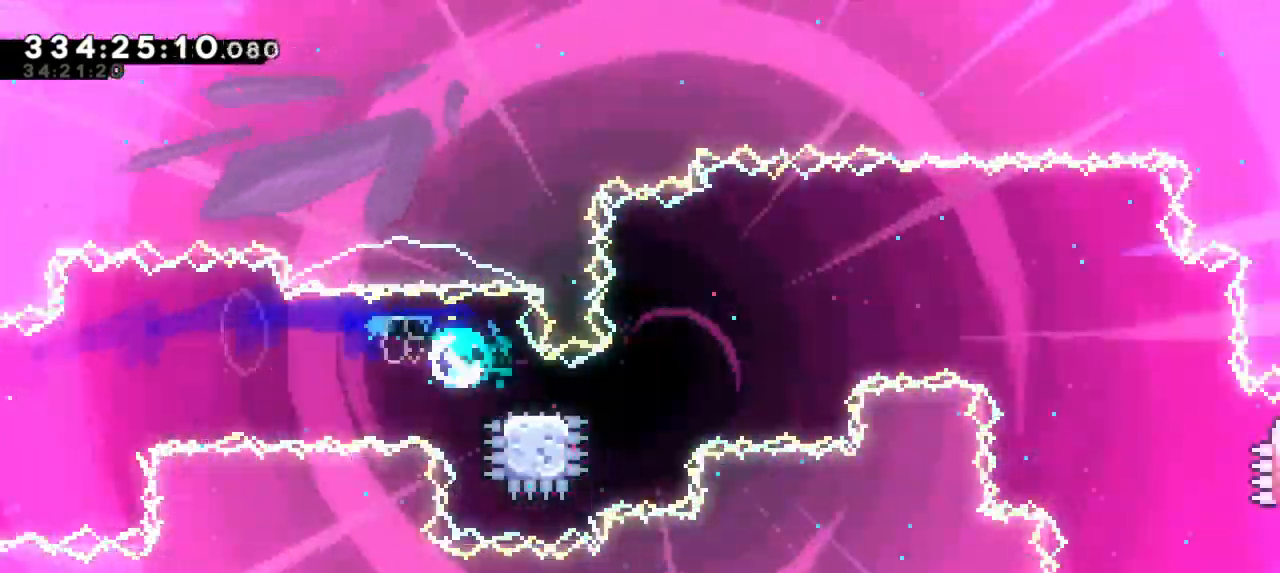
{"keys": ["jump2", "right"], "events": [[66, "jump2", "down"], [83, "down", "up"], [216, "dash", "up"]]}
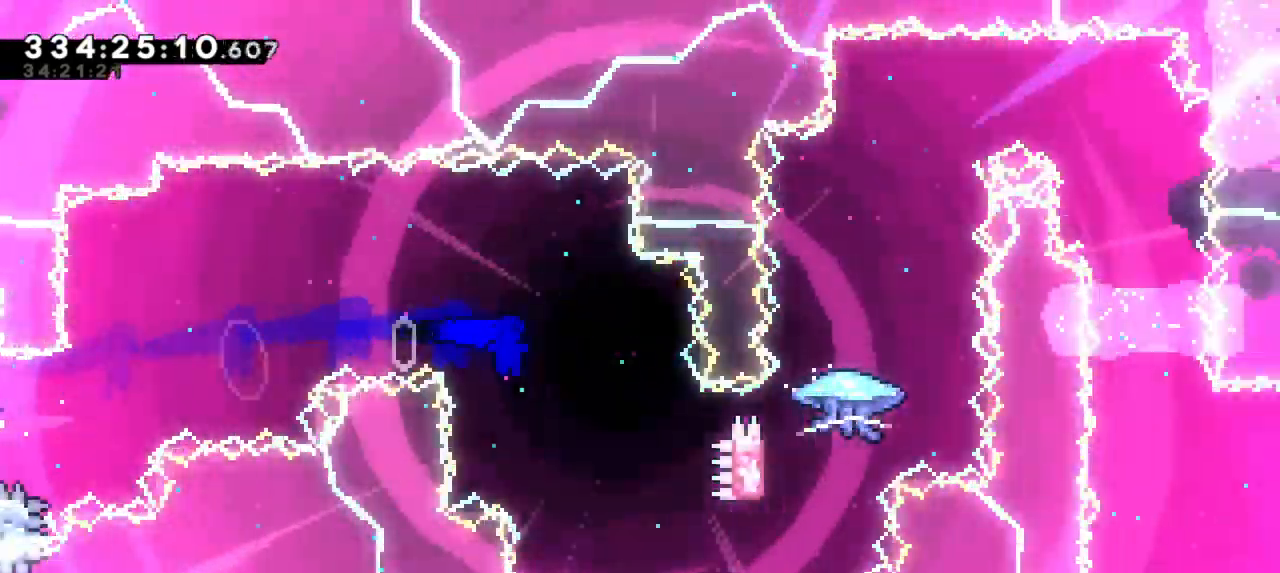
{"keys": ["dash", "up"], "events": [[433, "jump2", "up"], [433, "up", "down"], [450, "dash", "down"], [466, "right", "up"]]}
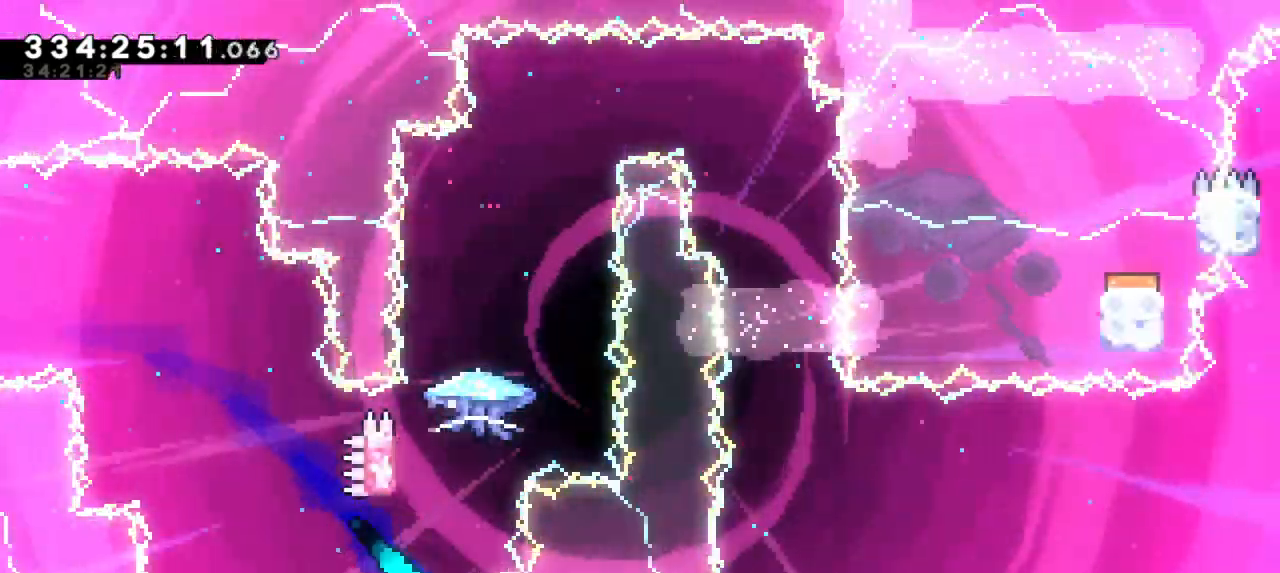
{"keys": ["jump2"], "events": [[133, "jump2", "down"], [150, "up", "up"], [200, "dash", "up"]]}
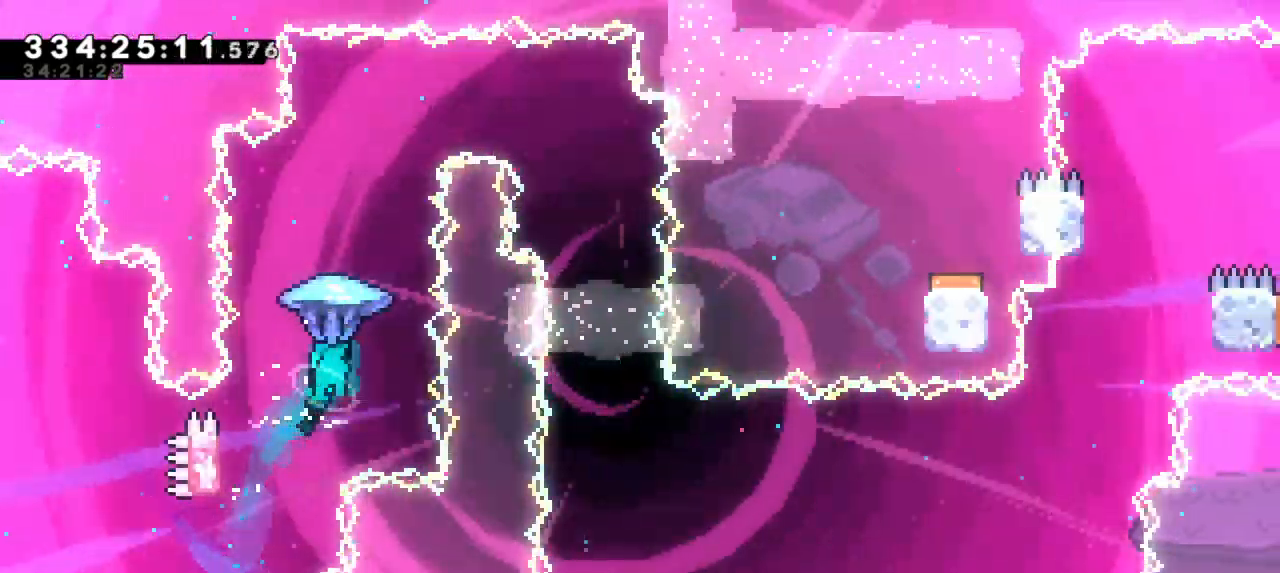
{"keys": ["right"], "events": [[50, "jump2", "up"], [200, "right", "down"]]}
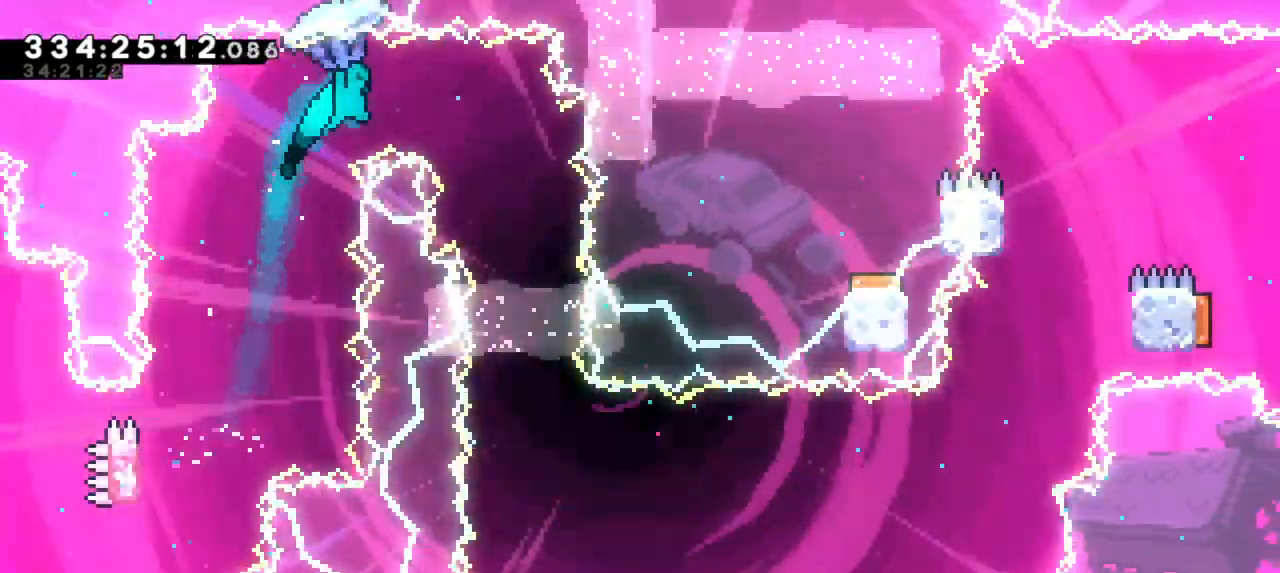
{"keys": [], "events": [[216, "right", "up"]]}
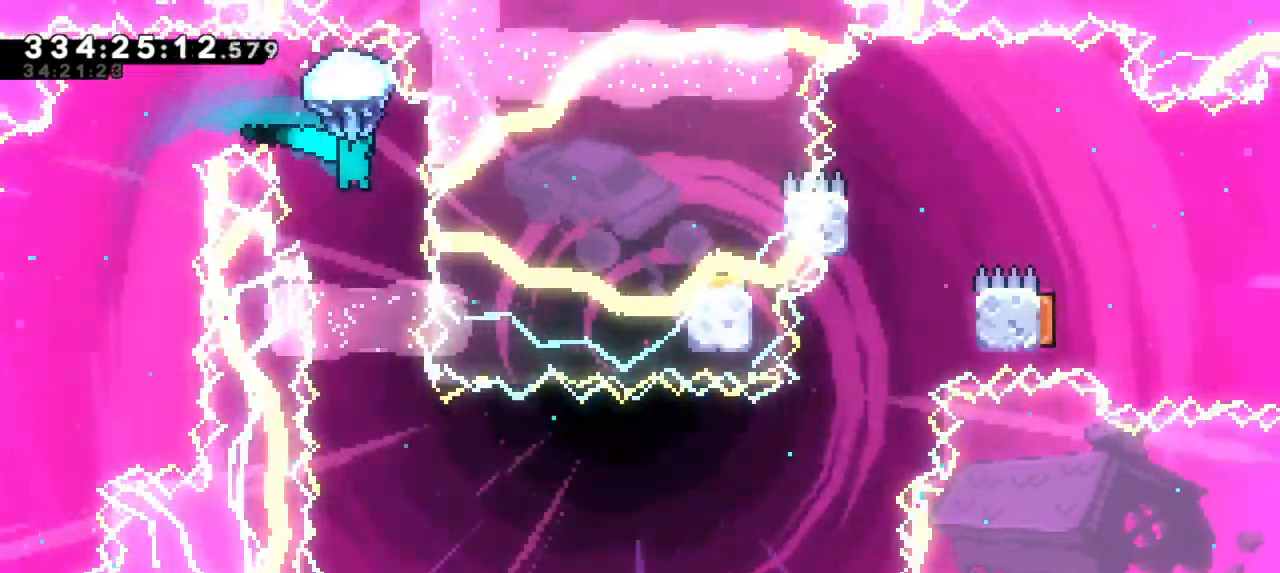
{"keys": []}